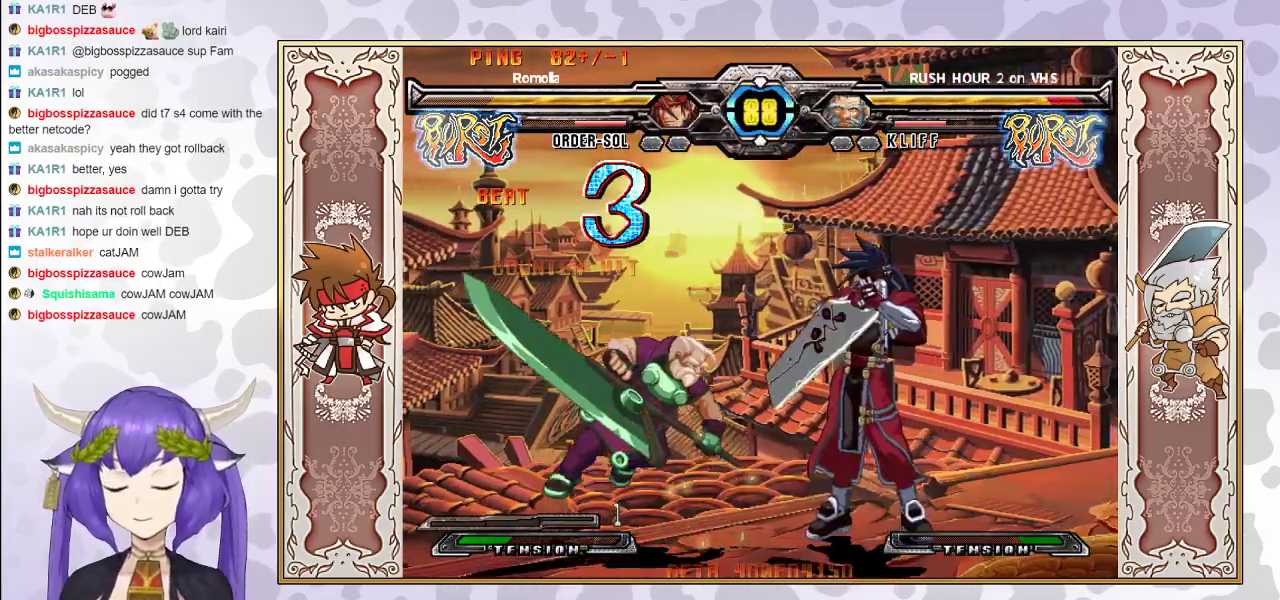
Gameplay with a controller (arcade stick); each line is a JSON object with the inputs held at the frame after it. "events" lists button and stick changes between this image and that frame as [ms after this image, input, new state], when the widget could be followed in between. Not read: L3 R3 left_stick other_buttons.
{"buttons": [], "events": [[317, "R2", "up"]]}
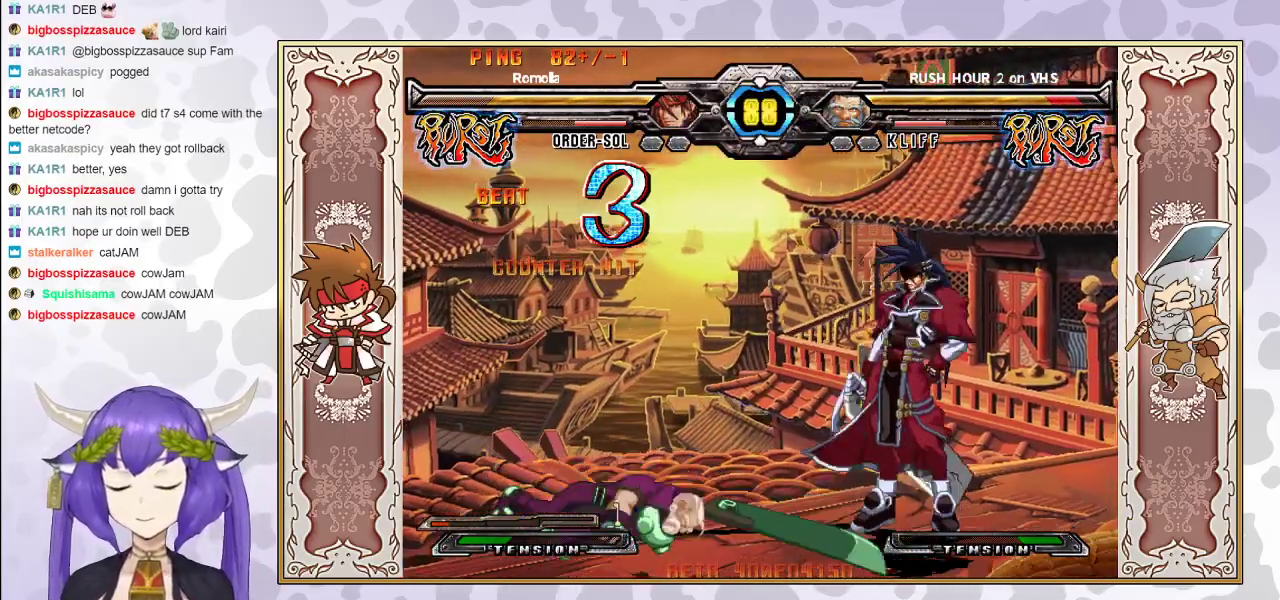
{"buttons": [], "events": [[283, "R1", "down"], [367, "R1", "up"]]}
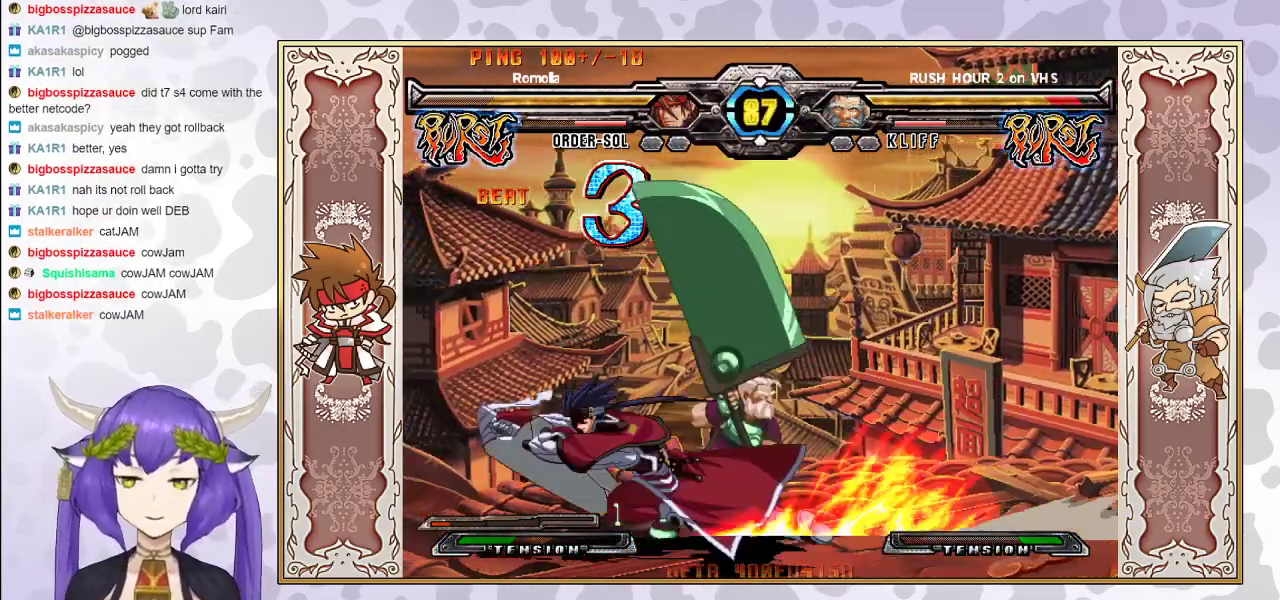
{"buttons": [], "events": []}
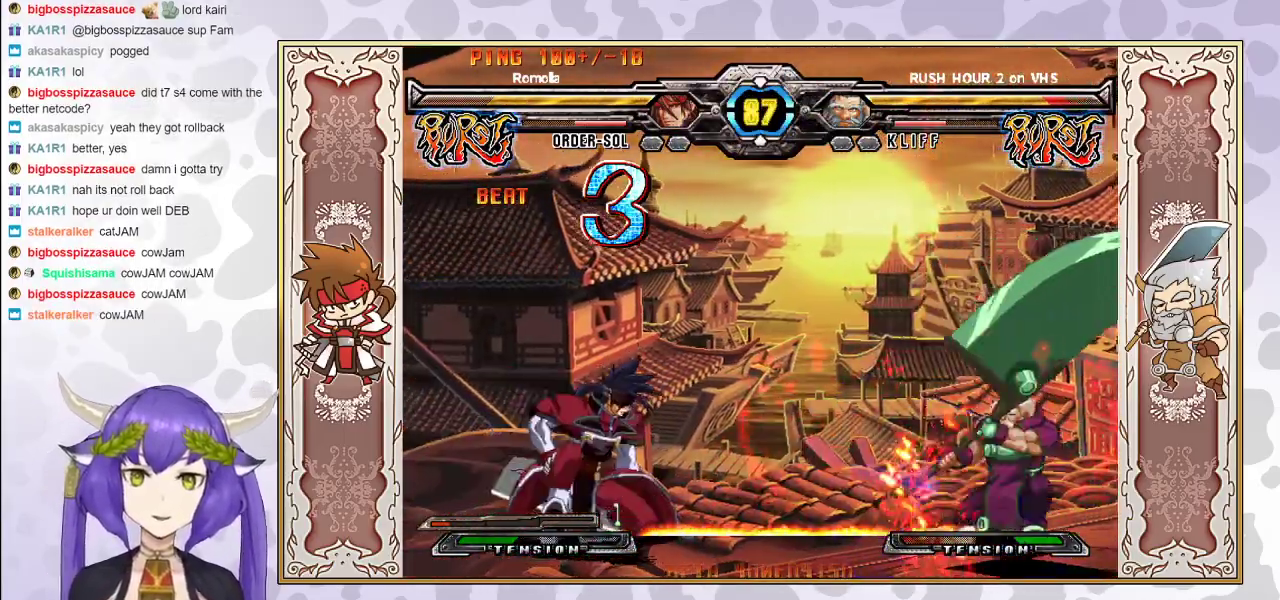
{"buttons": ["CIRCLE"], "events": [[417, "CIRCLE", "down"]]}
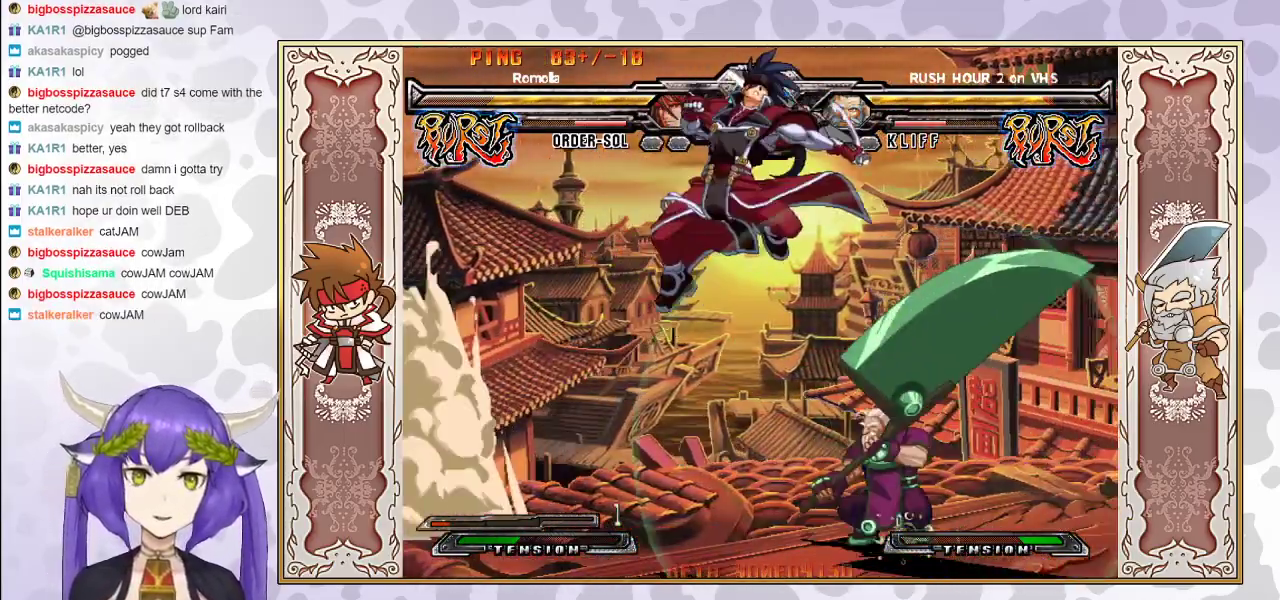
{"buttons": [], "events": [[50, "CIRCLE", "up"]]}
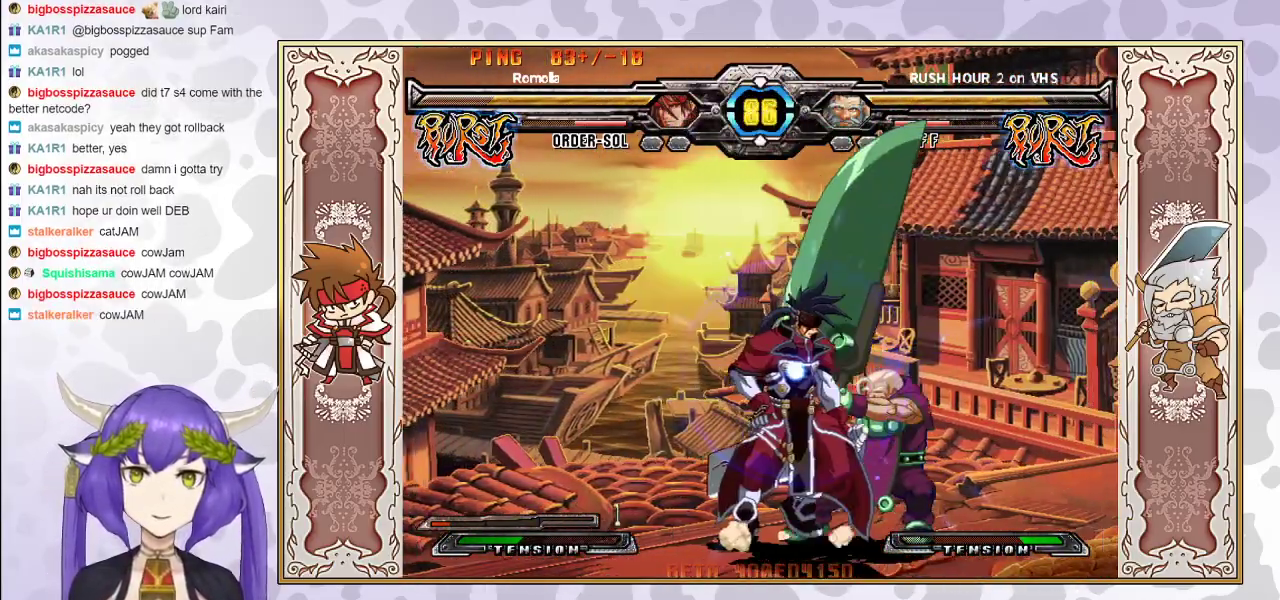
{"buttons": [], "events": [[33, "CROSS", "down"], [100, "CROSS", "up"], [183, "R1", "down"], [283, "R1", "up"]]}
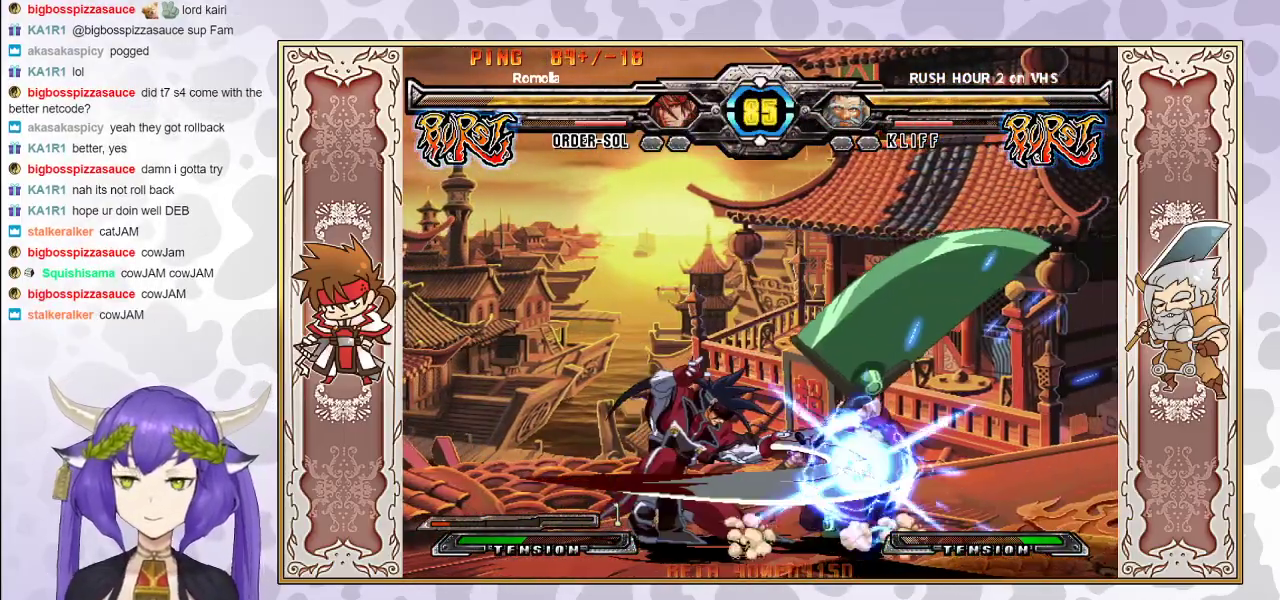
{"buttons": [], "events": [[33, "R1", "down"], [133, "R1", "up"]]}
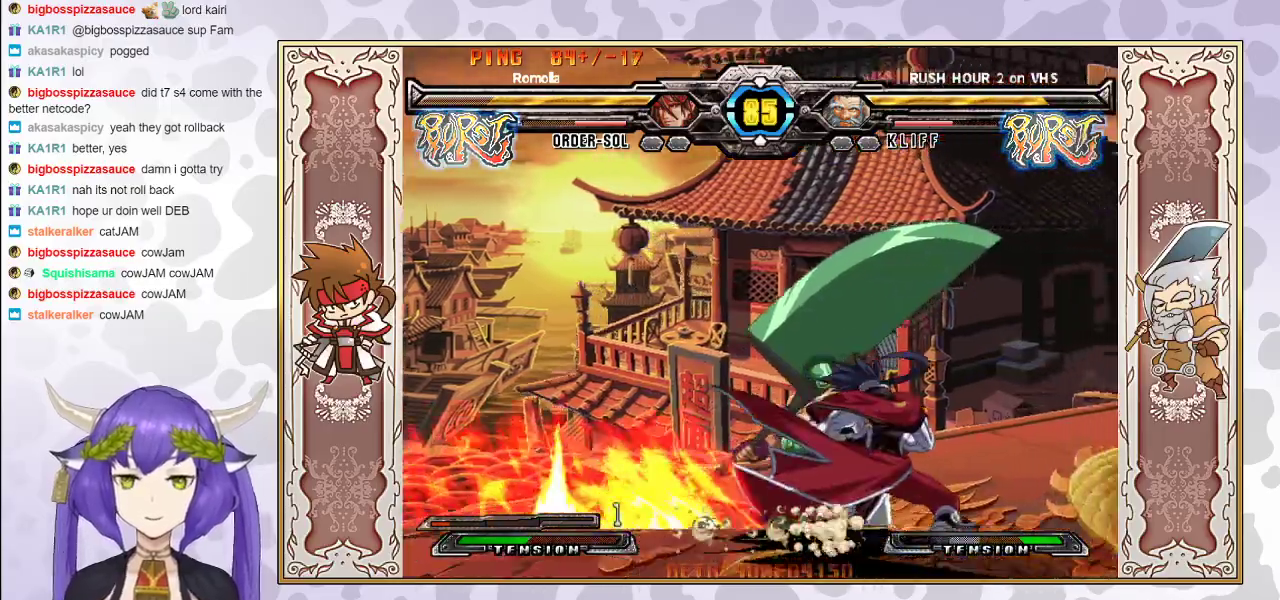
{"buttons": ["R2"], "events": [[300, "TRIANGLE", "down"], [367, "TRIANGLE", "up"], [467, "R2", "down"]]}
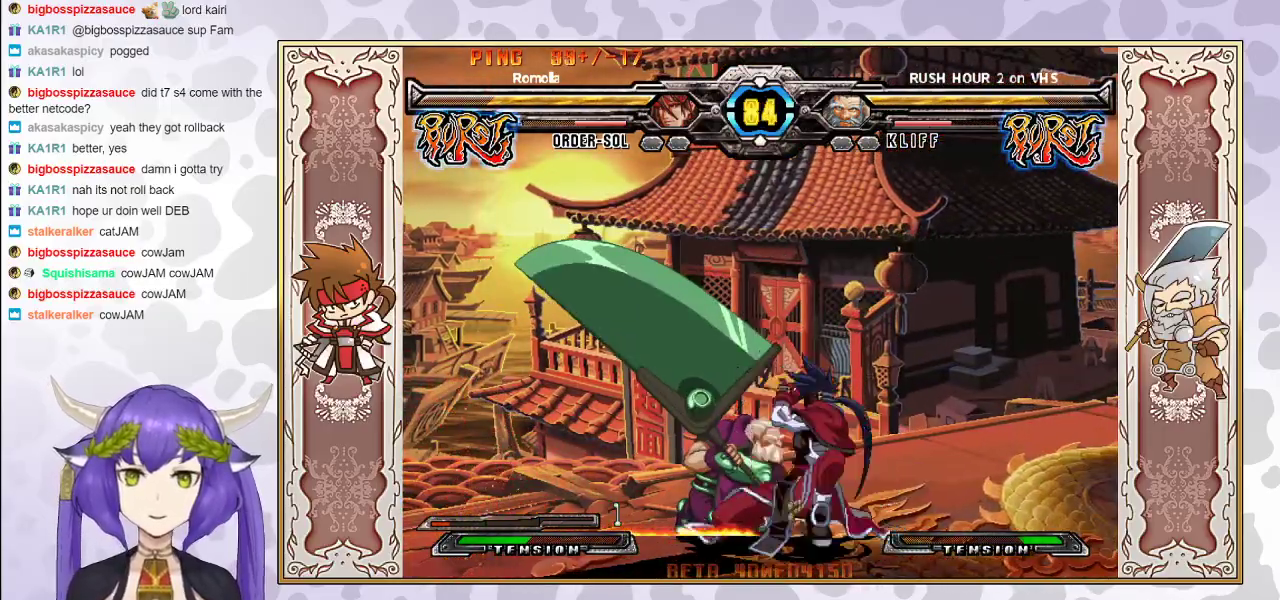
{"buttons": [], "events": [[100, "R2", "up"], [417, "R2", "down"], [483, "R2", "up"]]}
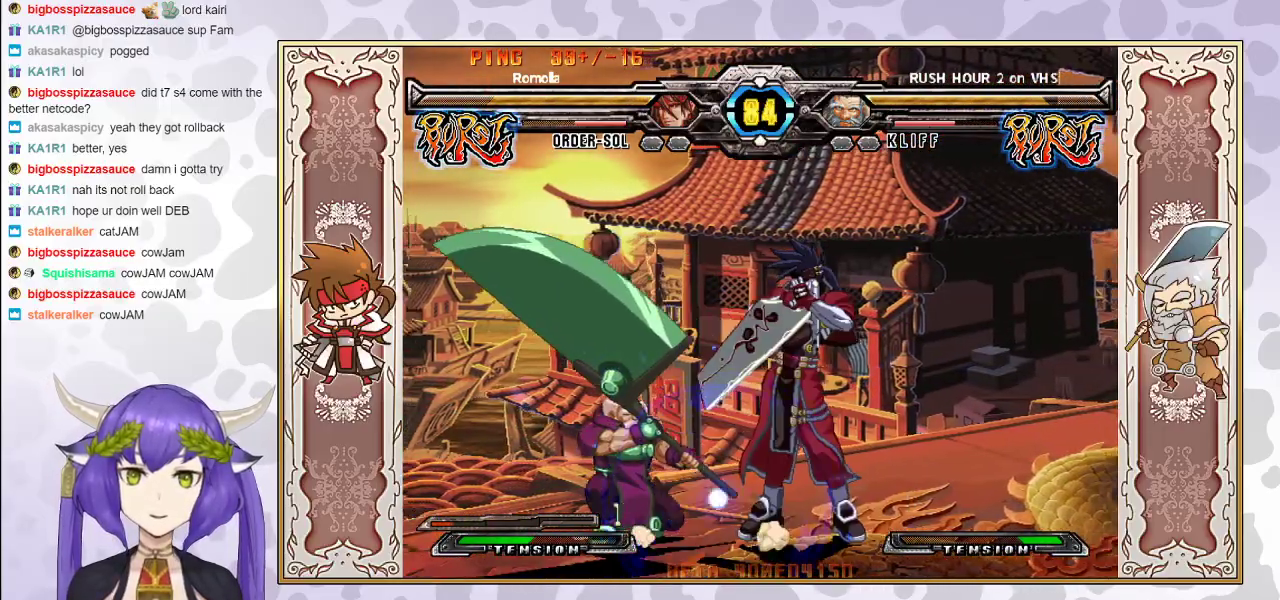
{"buttons": ["R2"], "events": [[150, "R2", "down"], [217, "R2", "up"], [267, "R2", "down"], [333, "R2", "up"], [450, "R2", "down"]]}
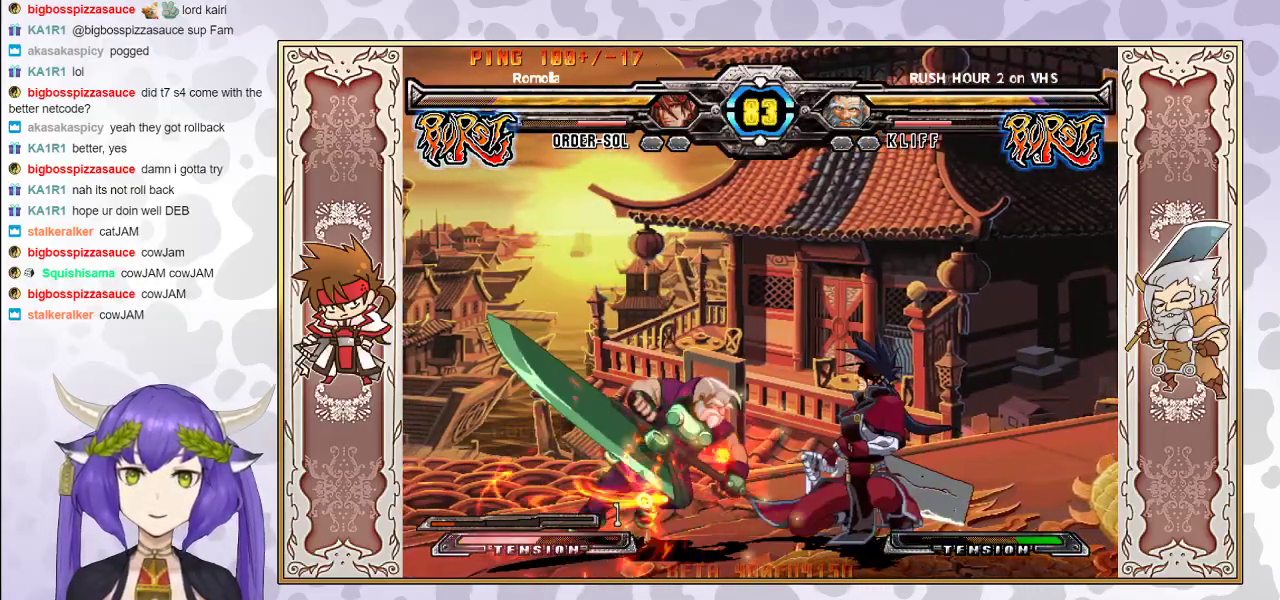
{"buttons": [], "events": [[33, "R2", "up"], [300, "R1", "down"], [350, "R1", "up"], [433, "CIRCLE", "down"], [483, "CIRCLE", "up"]]}
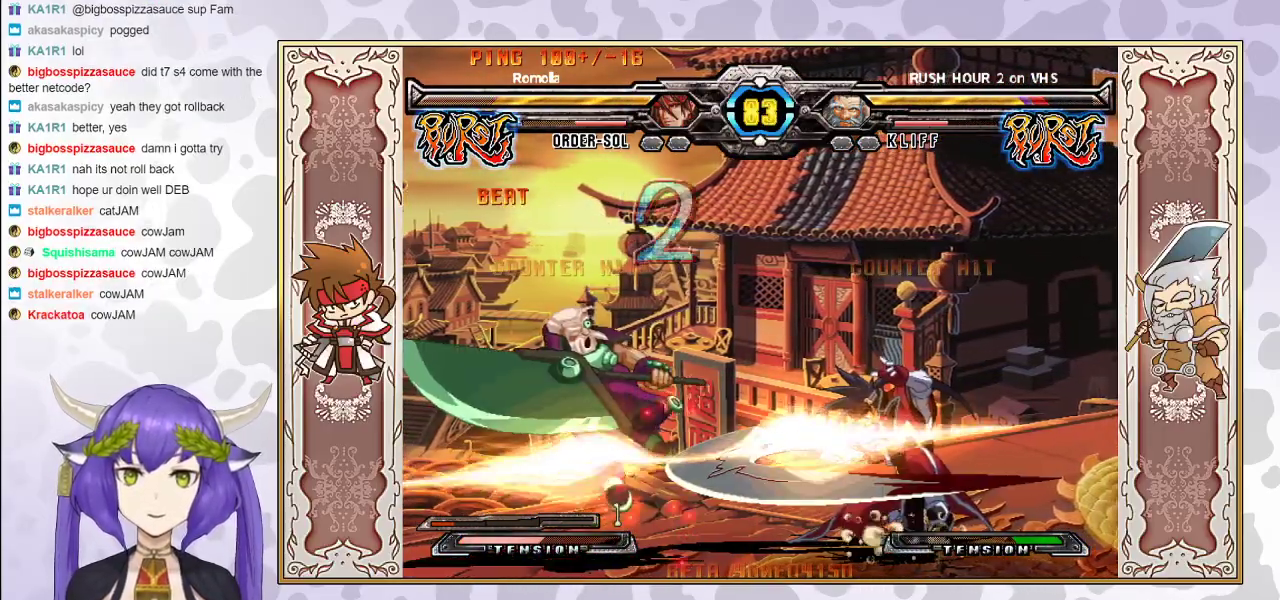
{"buttons": [], "events": [[33, "CIRCLE", "down"], [117, "CIRCLE", "up"]]}
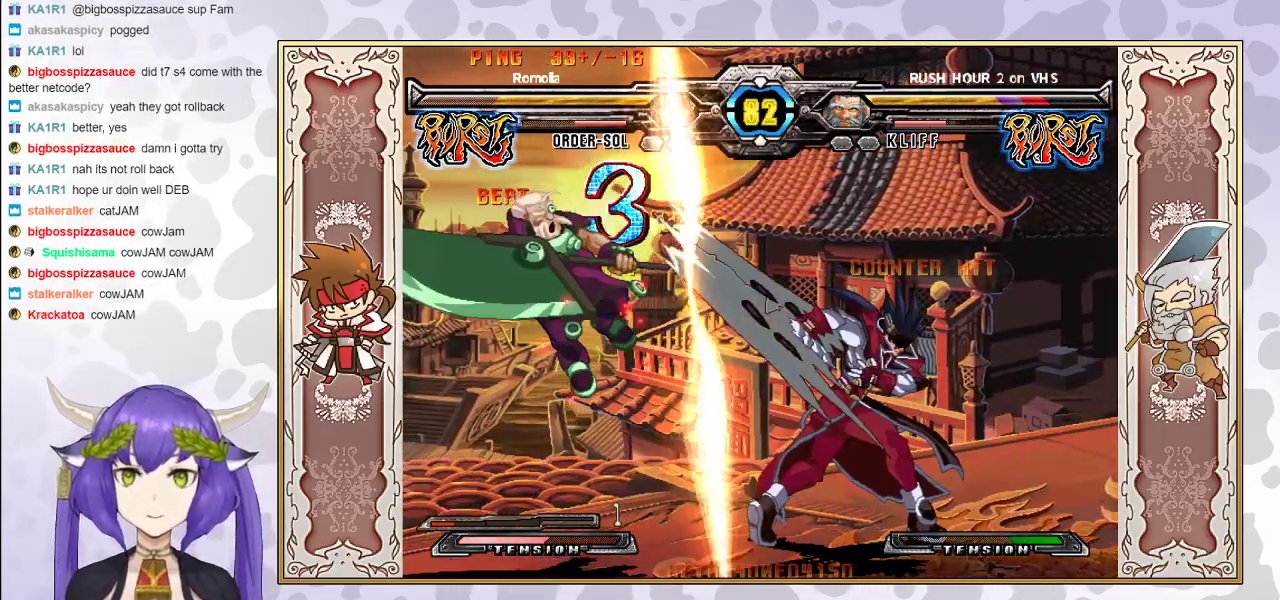
{"buttons": [], "events": [[300, "TRIANGLE", "down"], [350, "TRIANGLE", "up"], [433, "R1", "down"], [483, "R1", "up"]]}
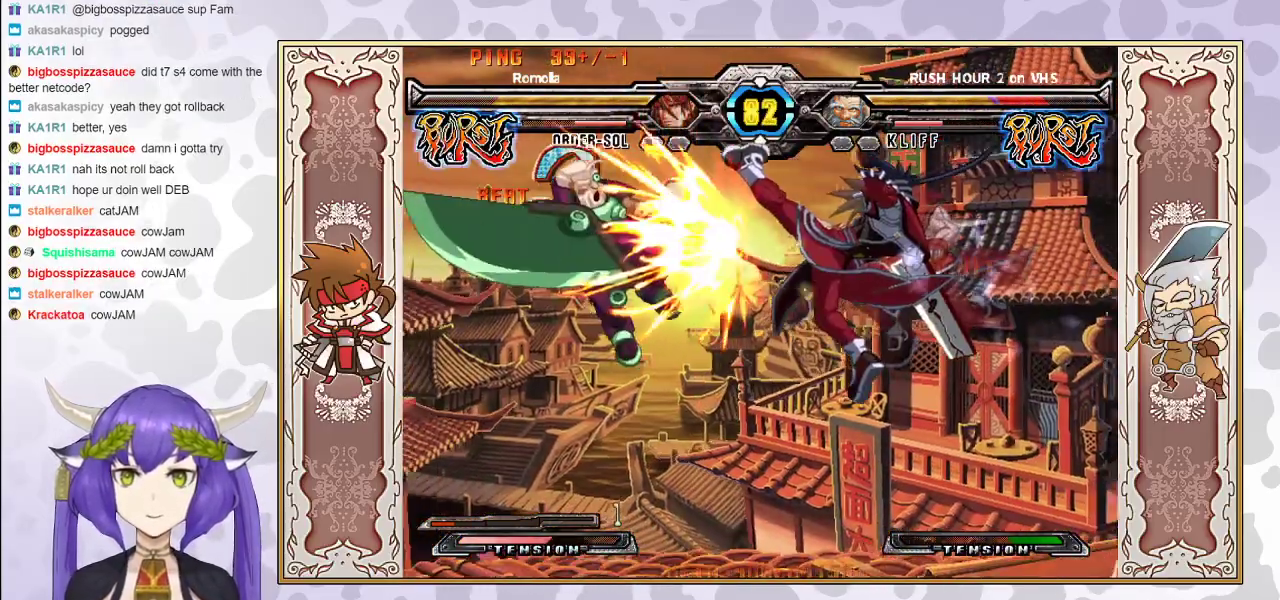
{"buttons": [], "events": [[33, "R1", "down"], [117, "R1", "up"], [350, "CIRCLE", "down"], [433, "CIRCLE", "up"]]}
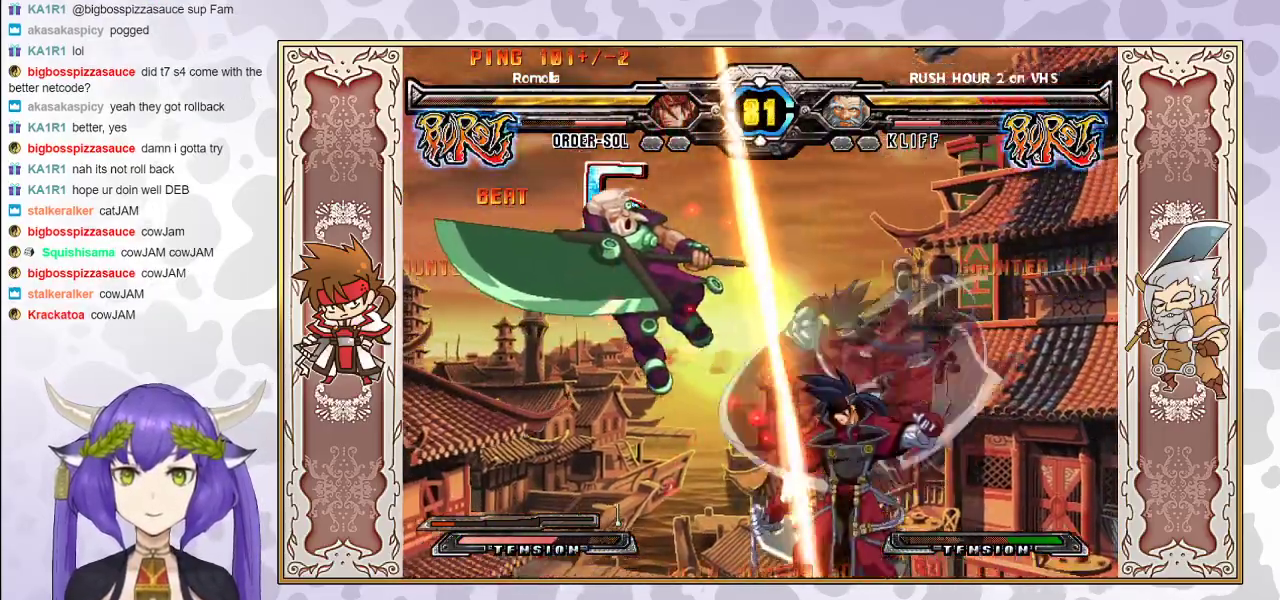
{"buttons": ["R2"], "events": [[167, "R2", "down"]]}
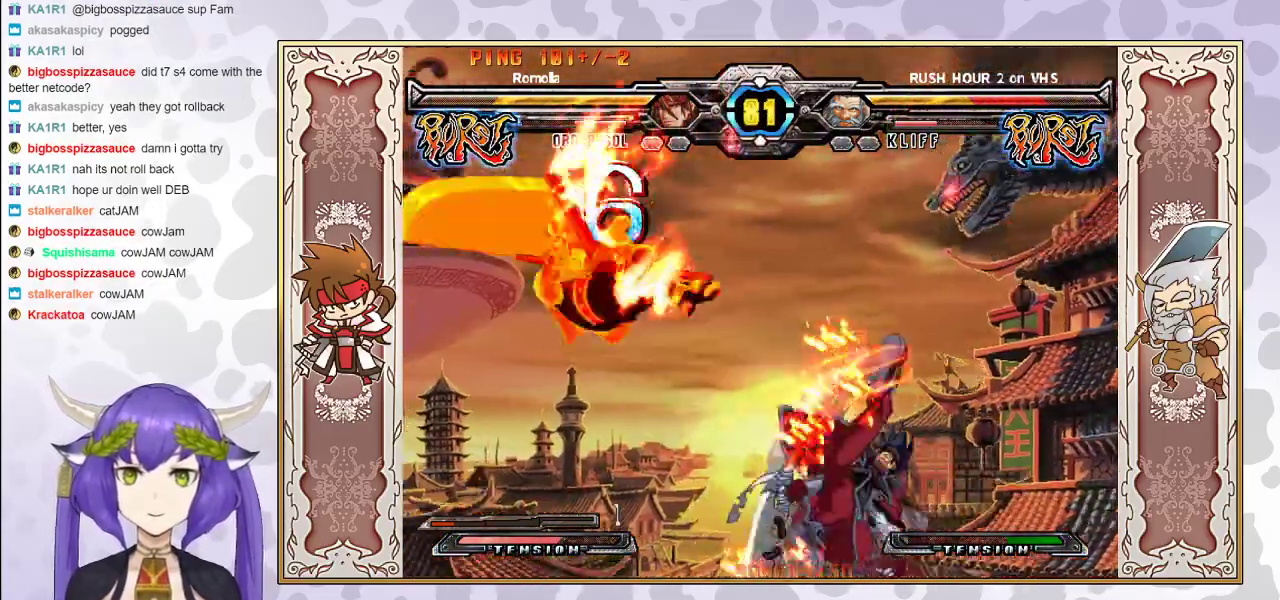
{"buttons": ["TRIANGLE", "R1"], "events": [[350, "R2", "up"], [467, "CROSS", "down"], [467, "R1", "down"], [467, "TRIANGLE", "down"], [500, "CROSS", "up"]]}
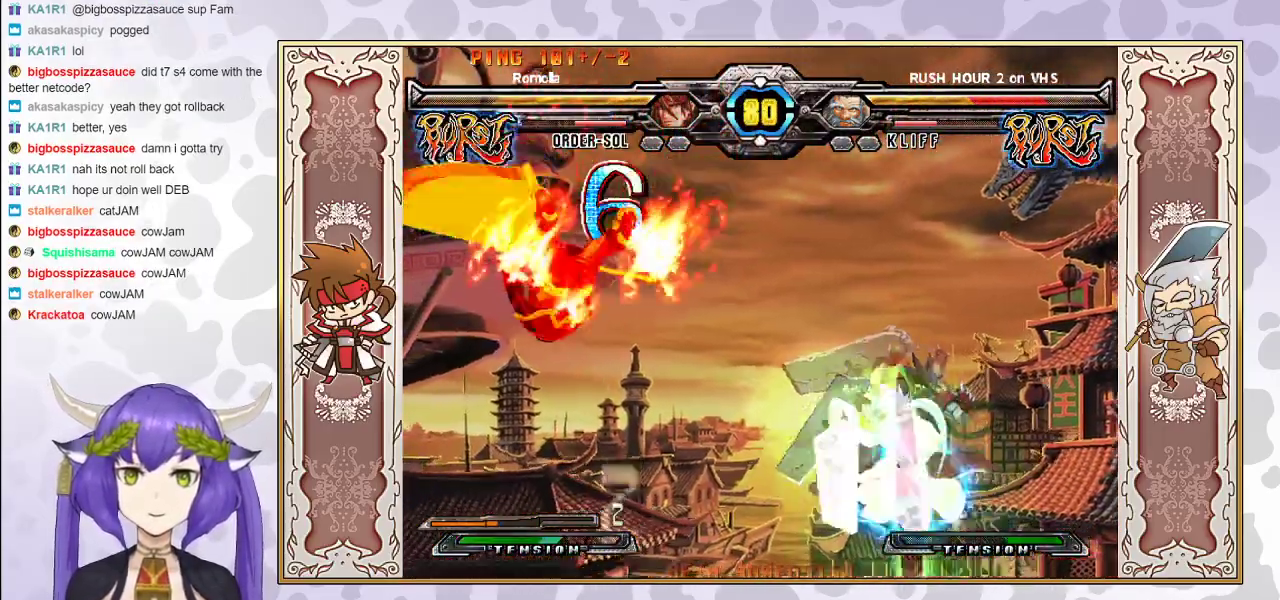
{"buttons": [], "events": [[17, "TRIANGLE", "up"], [33, "R1", "up"], [367, "R1", "down"], [417, "R1", "up"]]}
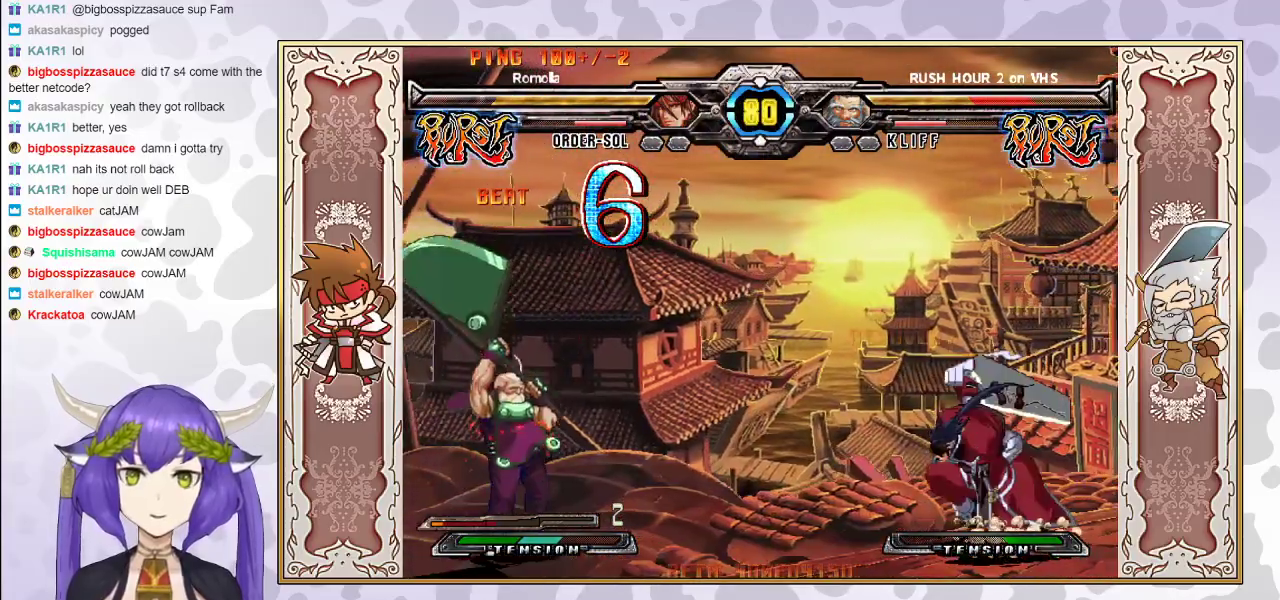
{"buttons": [], "events": []}
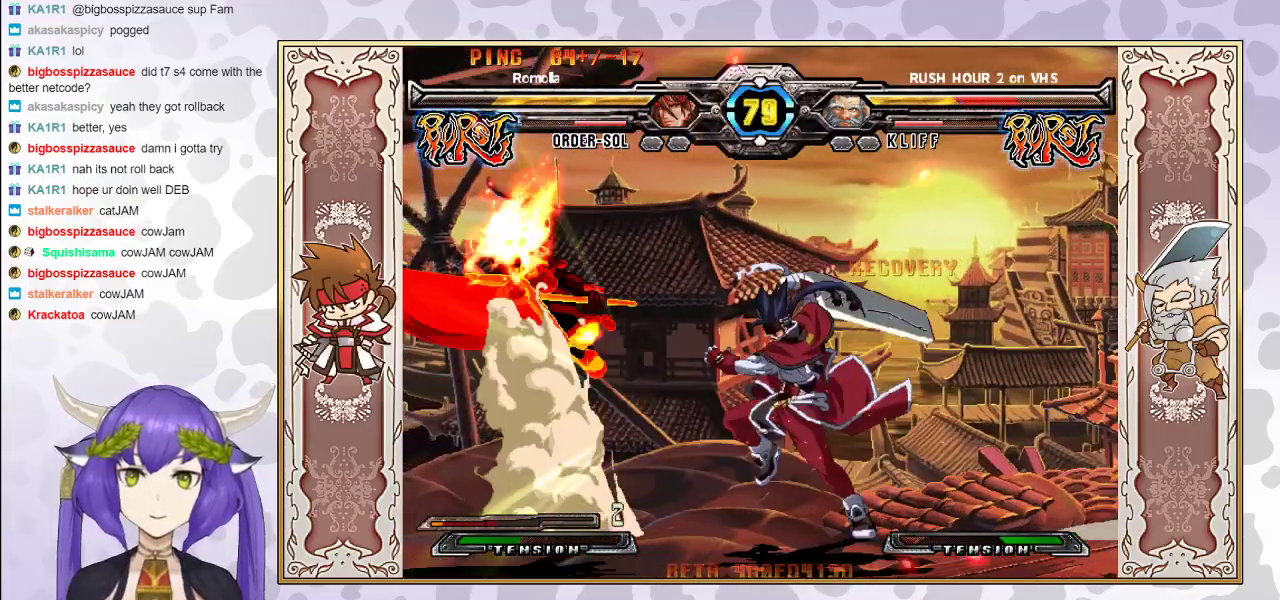
{"buttons": ["R2"], "events": [[350, "R2", "down"]]}
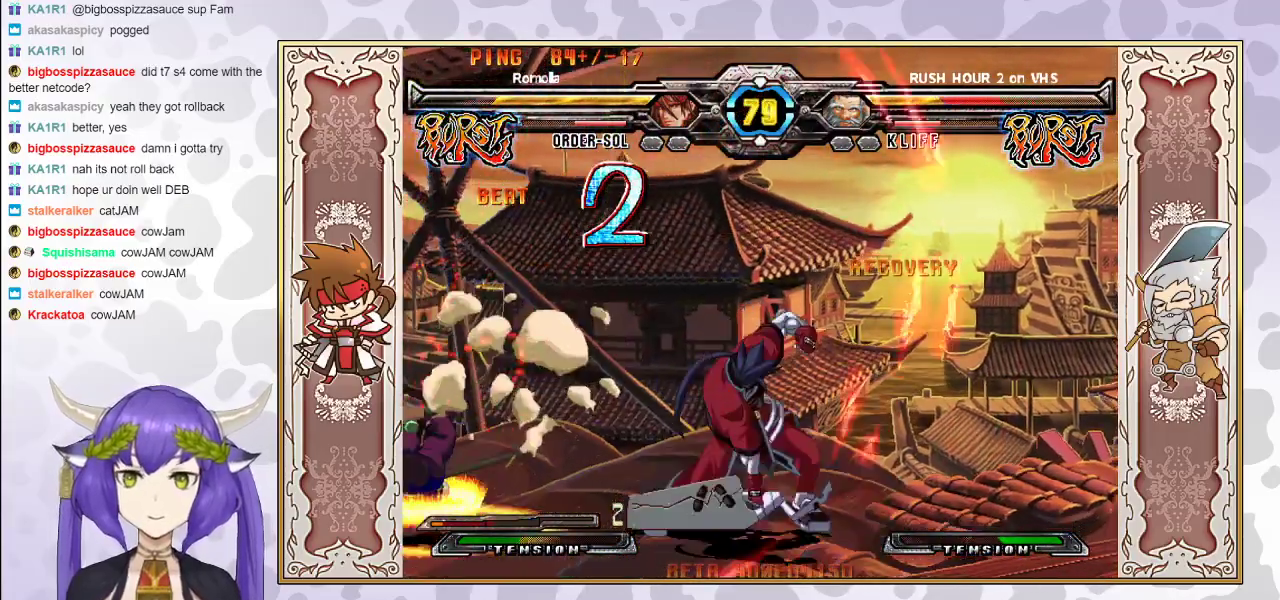
{"buttons": [], "events": [[233, "R2", "up"]]}